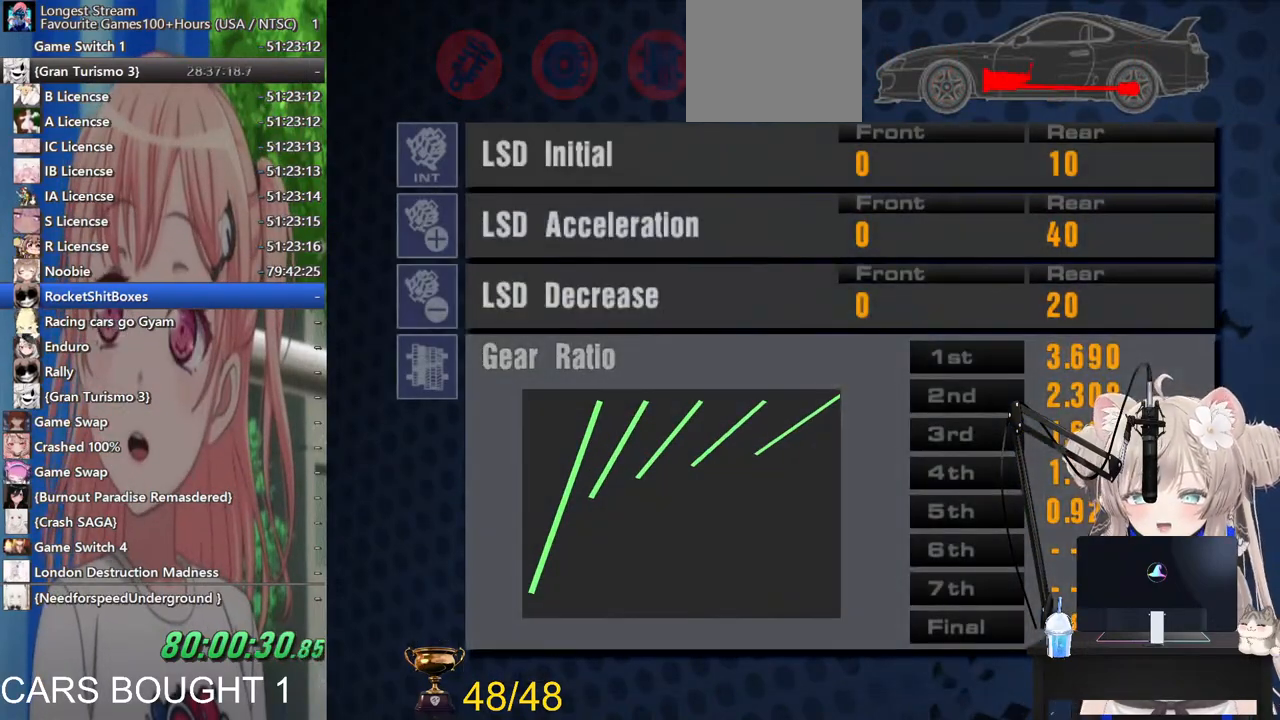
Gameplay with a controller (PlayStation layout); each line is a JSON object with the inputs held at the frame after it. "events" lists button and stick changes between this image and that frame as [ms after this image, input, new state], when the widget could be followed in between. Not read: R2.
{"buttons": [], "left_stick": "center", "right_stick": "center", "events": [[17, "CROSS", "up"]]}
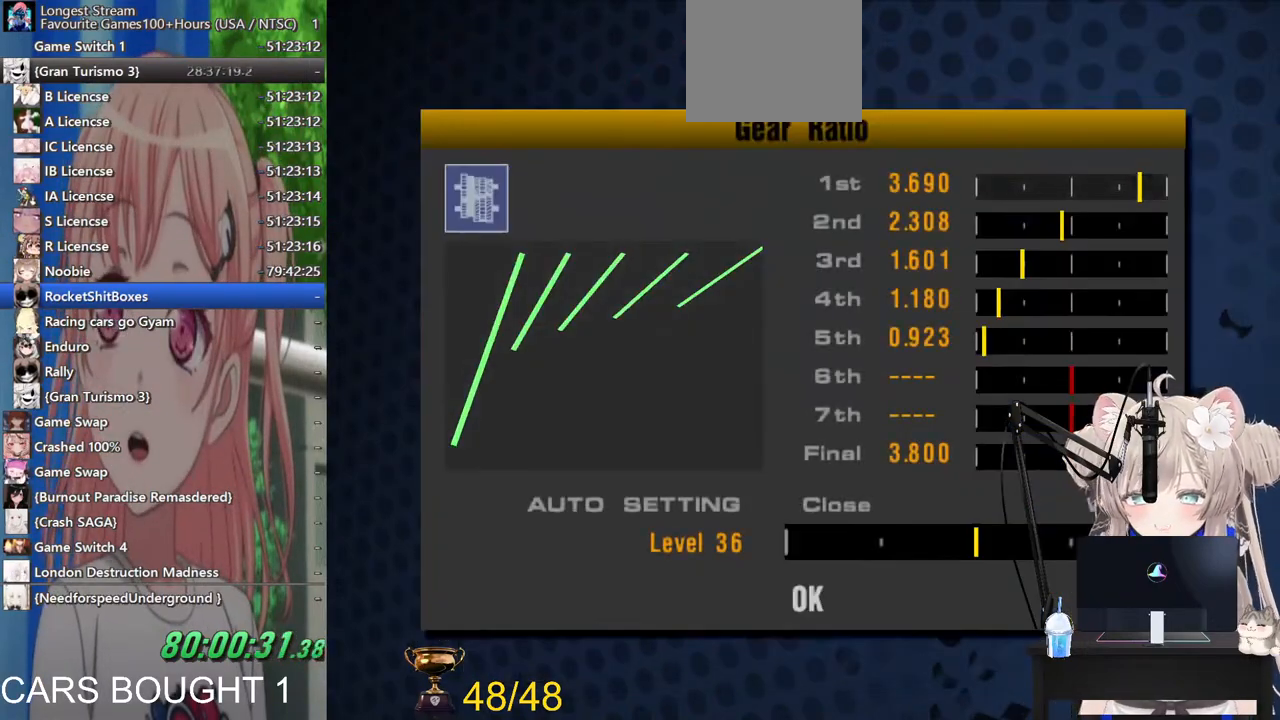
{"buttons": ["DPAD_DOWN"], "left_stick": "center", "right_stick": "center", "events": [[217, "DPAD_DOWN", "down"]]}
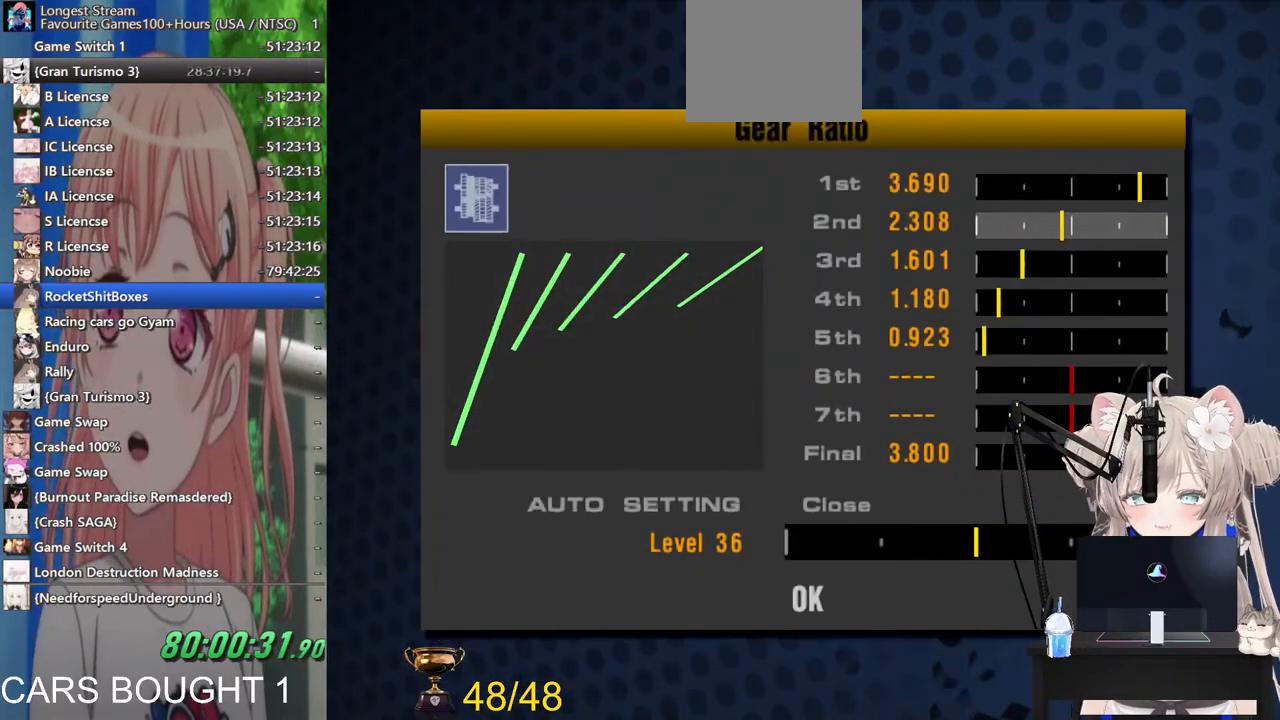
{"buttons": ["DPAD_DOWN"], "left_stick": "center", "right_stick": "center", "events": []}
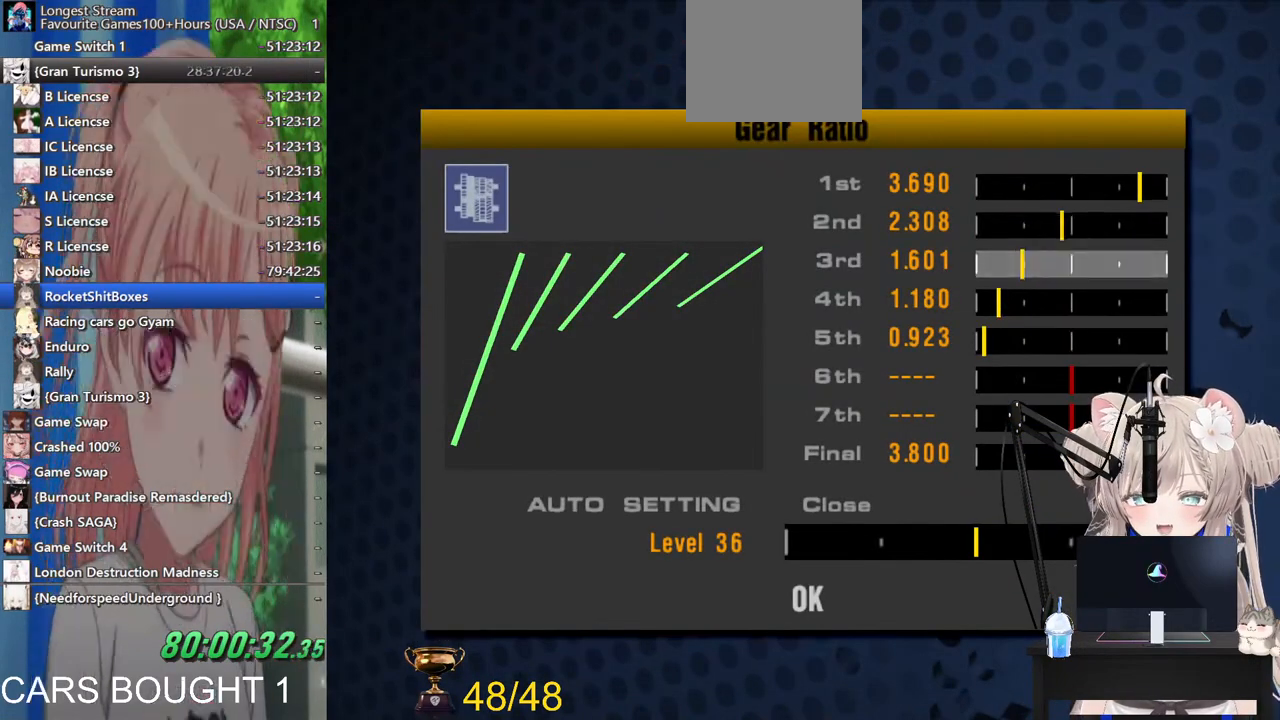
{"buttons": [], "left_stick": "center", "right_stick": "center", "events": [[117, "DPAD_DOWN", "up"]]}
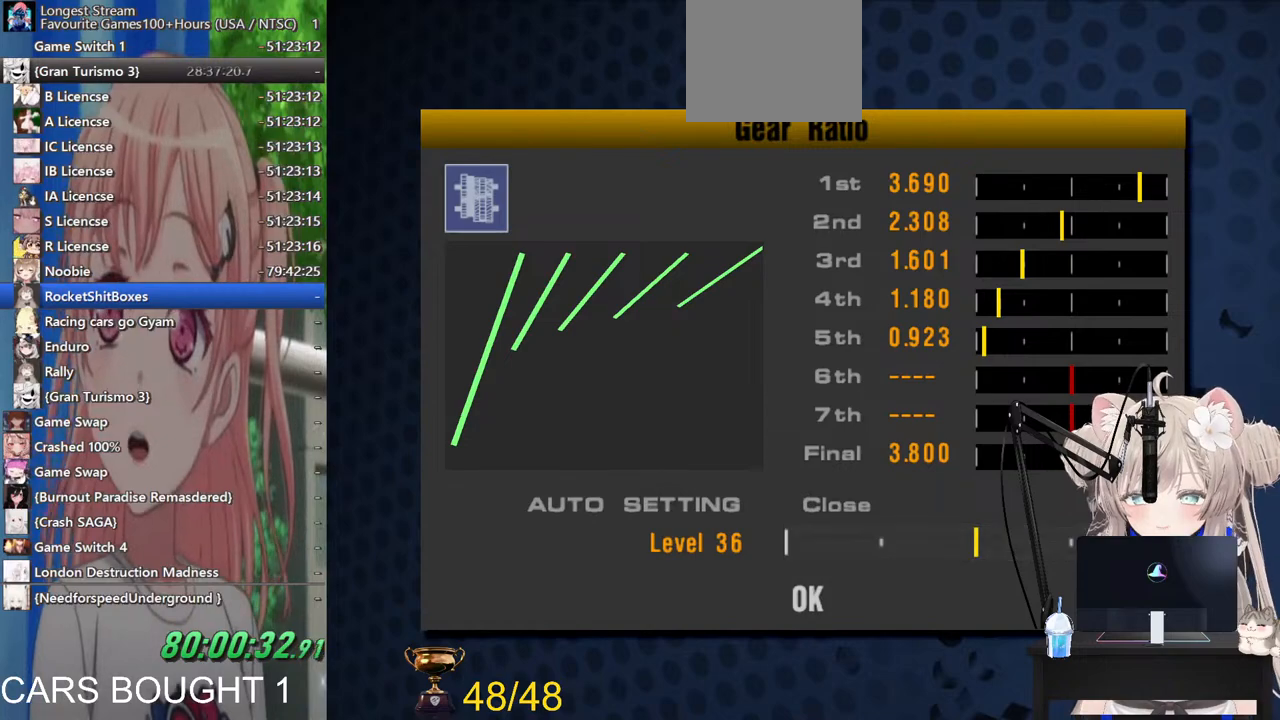
{"buttons": [], "left_stick": "center", "right_stick": "center", "events": [[317, "DPAD_RIGHT", "down"], [417, "DPAD_RIGHT", "up"]]}
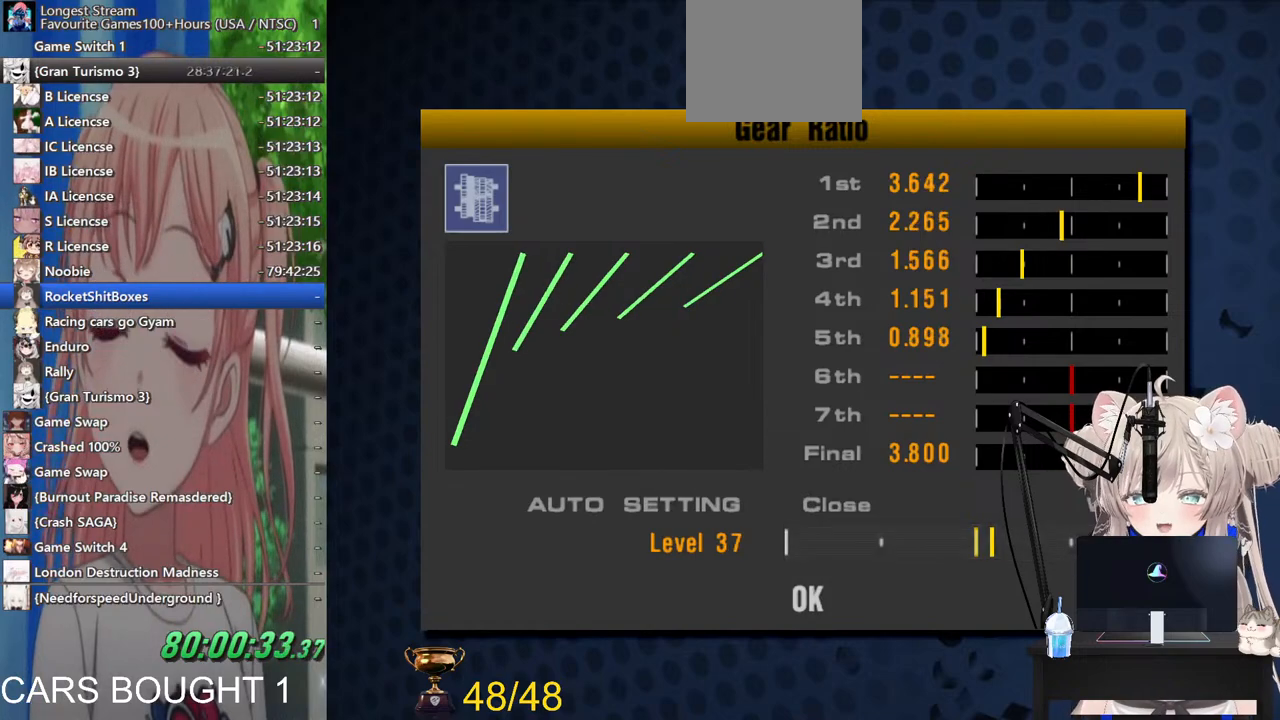
{"buttons": ["DPAD_LEFT"], "left_stick": "center", "right_stick": "center", "events": [[417, "DPAD_LEFT", "down"]]}
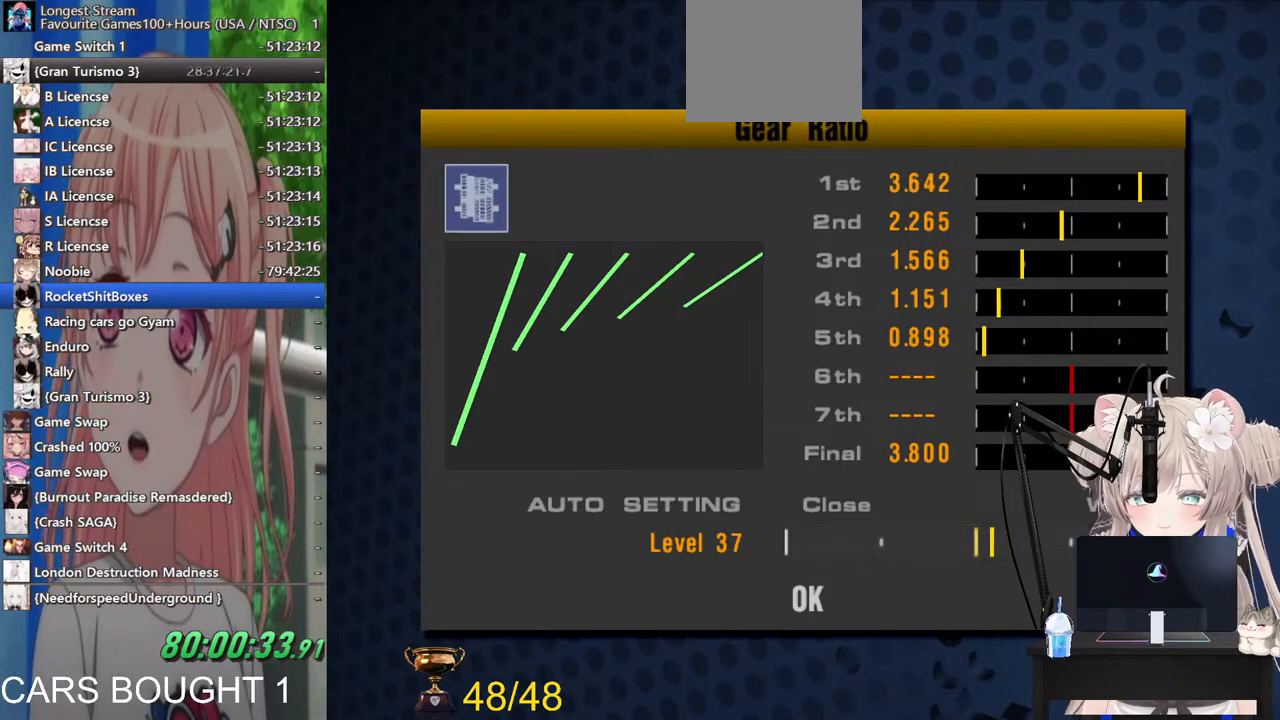
{"buttons": [], "left_stick": "center", "right_stick": "center", "events": [[17, "DPAD_LEFT", "up"], [367, "CROSS", "down"], [500, "CROSS", "up"]]}
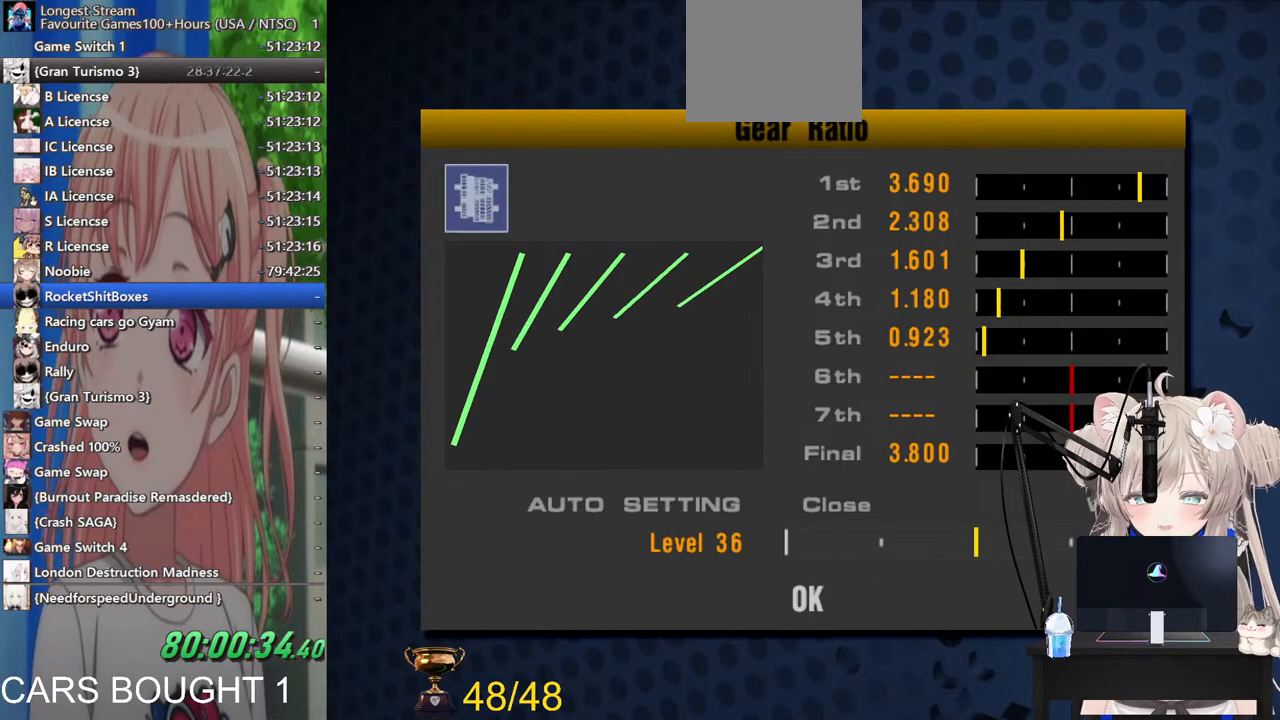
{"buttons": ["SQUARE"], "left_stick": "center", "right_stick": "center", "events": [[167, "DPAD_DOWN", "down"], [233, "DPAD_DOWN", "up"], [483, "SQUARE", "down"]]}
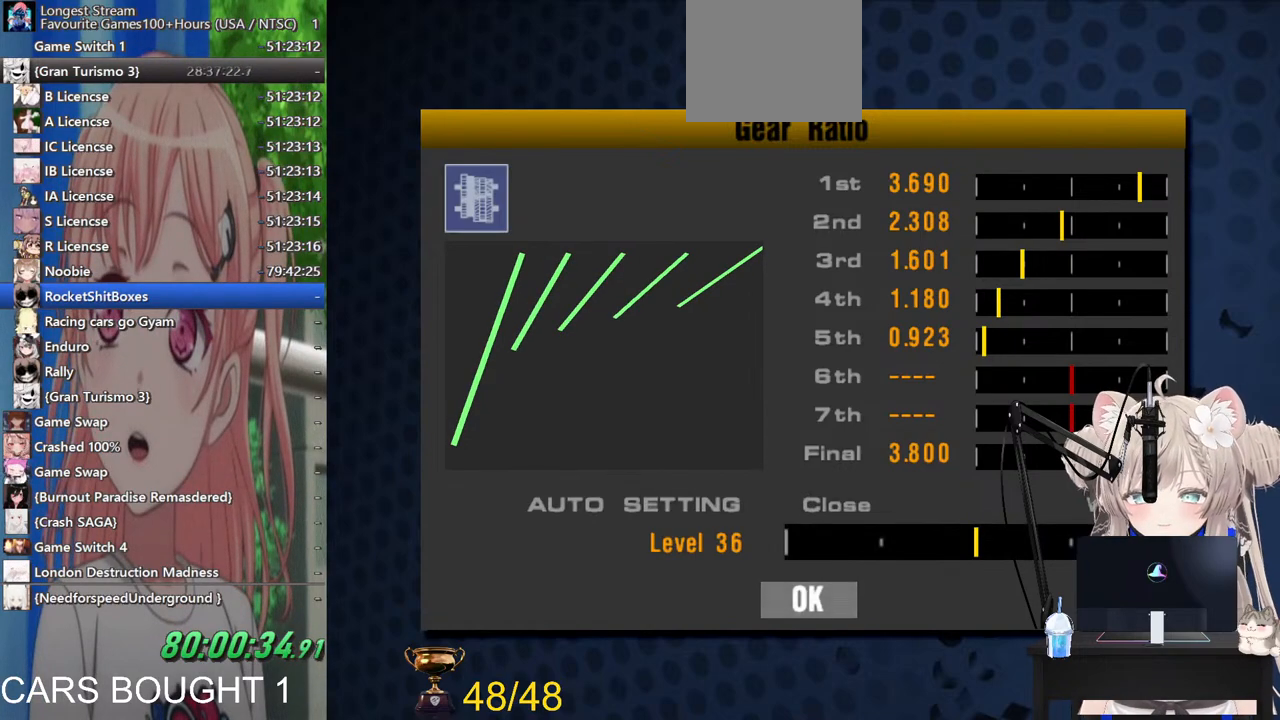
{"buttons": [], "left_stick": "center", "right_stick": "center", "events": [[117, "SQUARE", "up"]]}
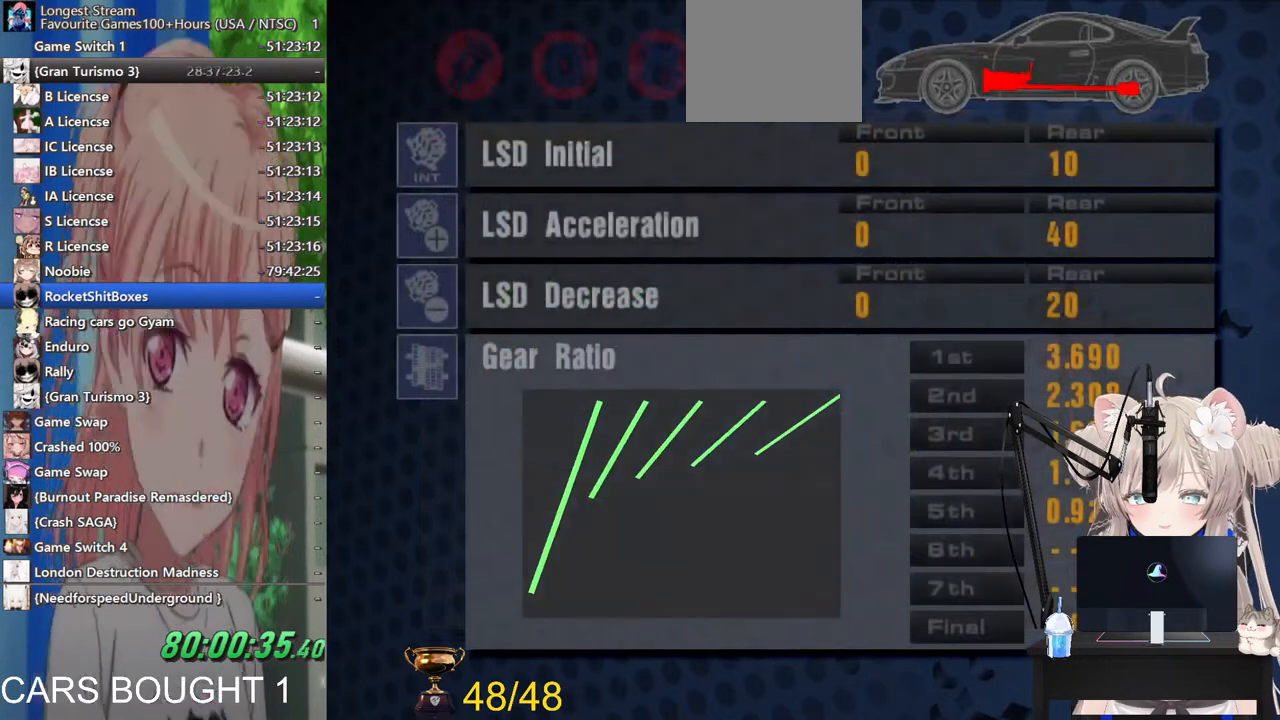
{"buttons": ["DPAD_LEFT"], "left_stick": "center", "right_stick": "center", "events": [[500, "DPAD_LEFT", "down"]]}
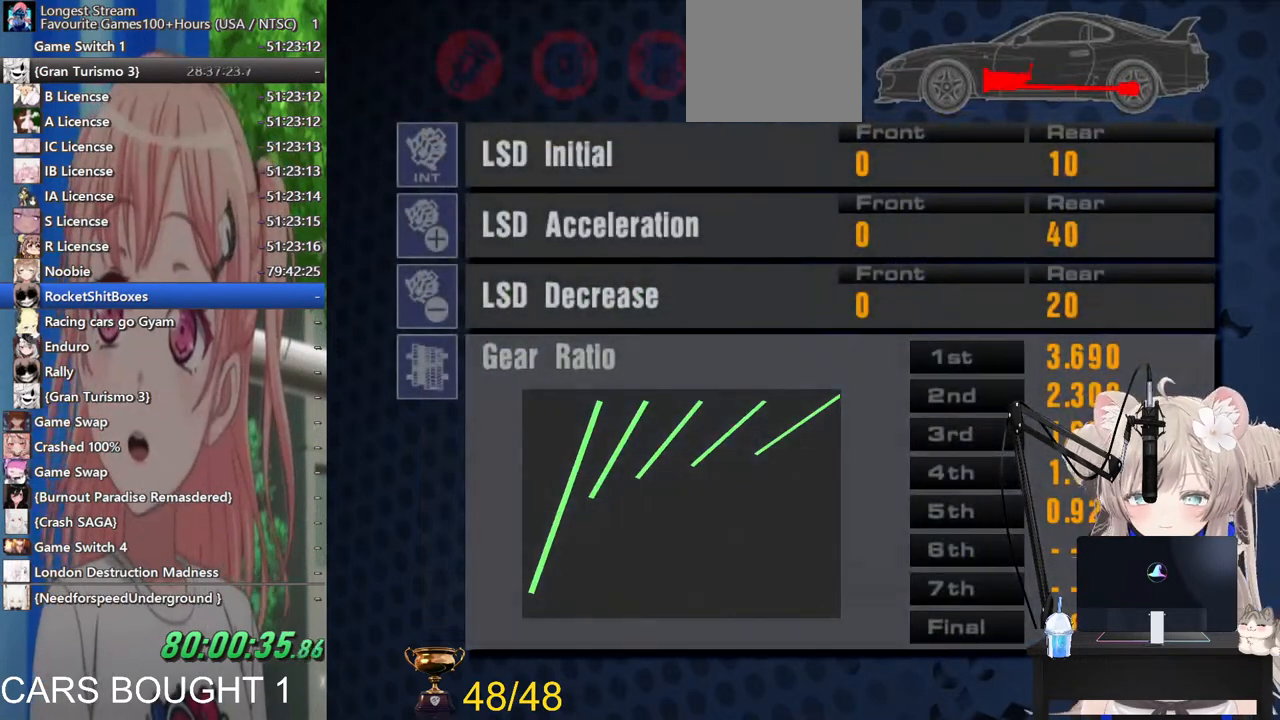
{"buttons": [], "left_stick": "center", "right_stick": "center", "events": [[100, "DPAD_LEFT", "up"], [233, "SQUARE", "down"], [367, "SQUARE", "up"]]}
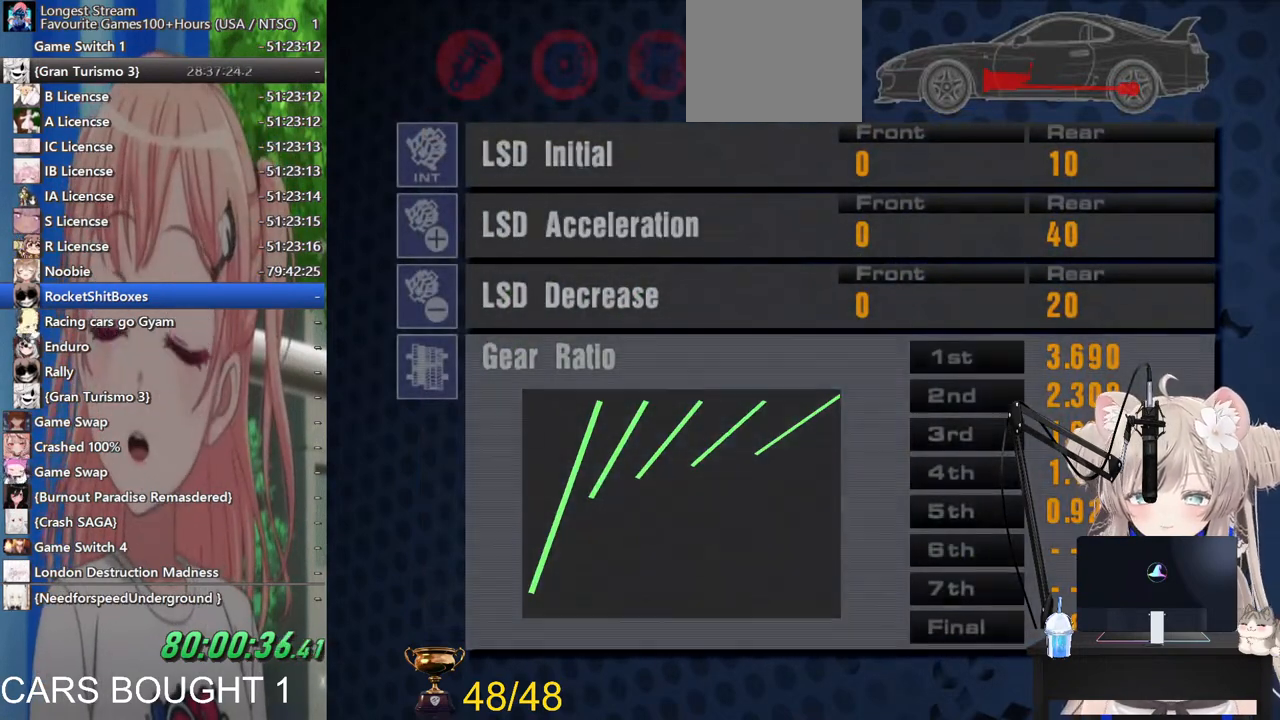
{"buttons": [], "left_stick": "center", "right_stick": "center", "events": [[367, "DPAD_LEFT", "down"], [467, "DPAD_LEFT", "up"]]}
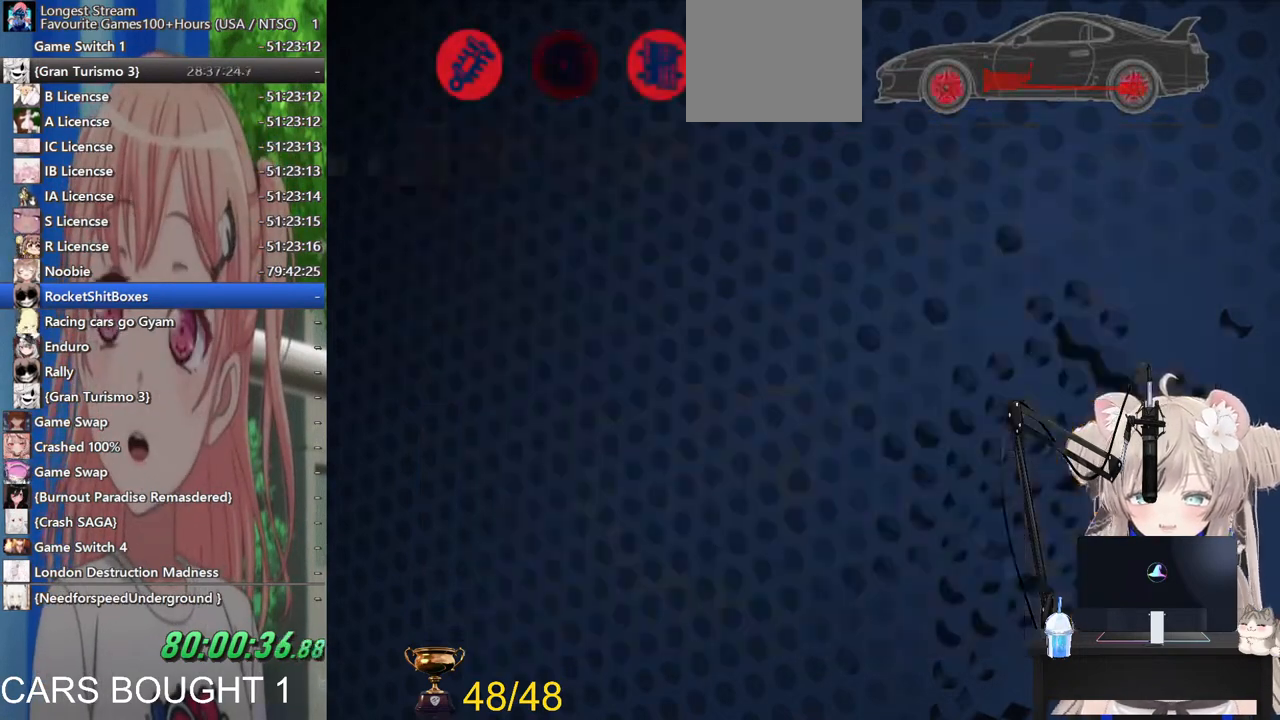
{"buttons": [], "left_stick": "center", "right_stick": "center", "events": [[383, "DPAD_LEFT", "down"], [467, "DPAD_LEFT", "up"]]}
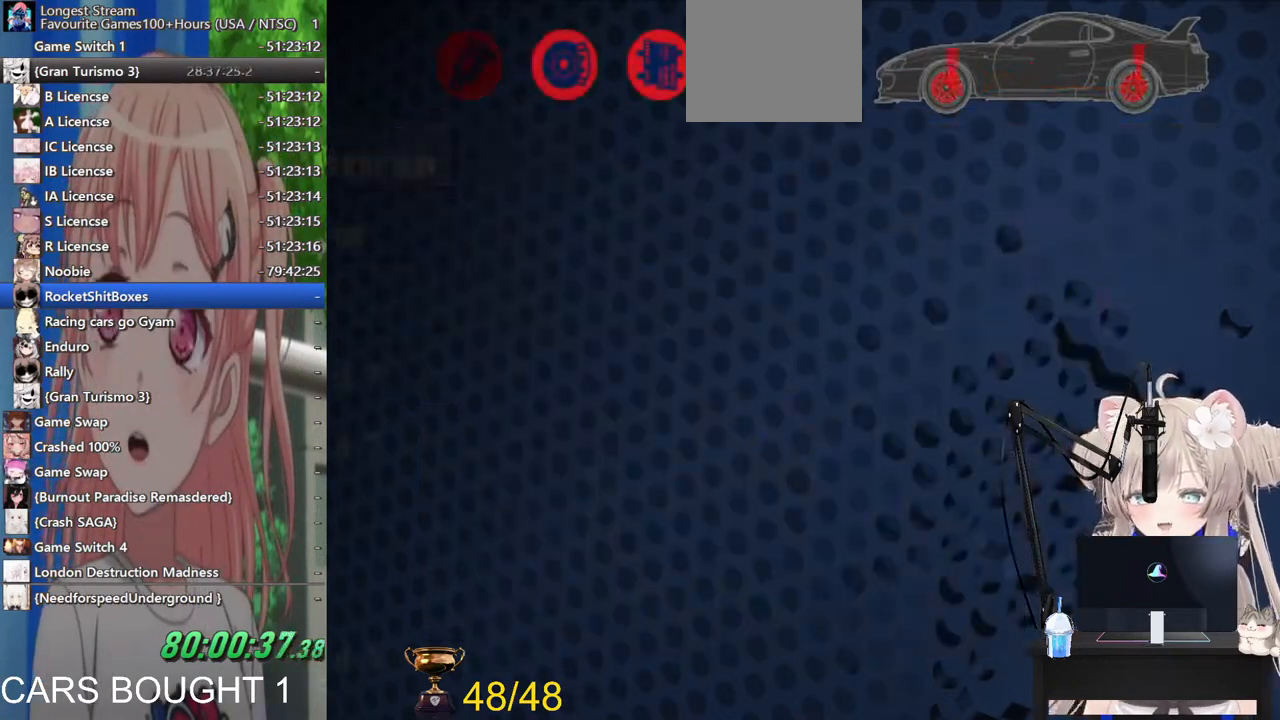
{"buttons": [], "left_stick": "center", "right_stick": "center", "events": []}
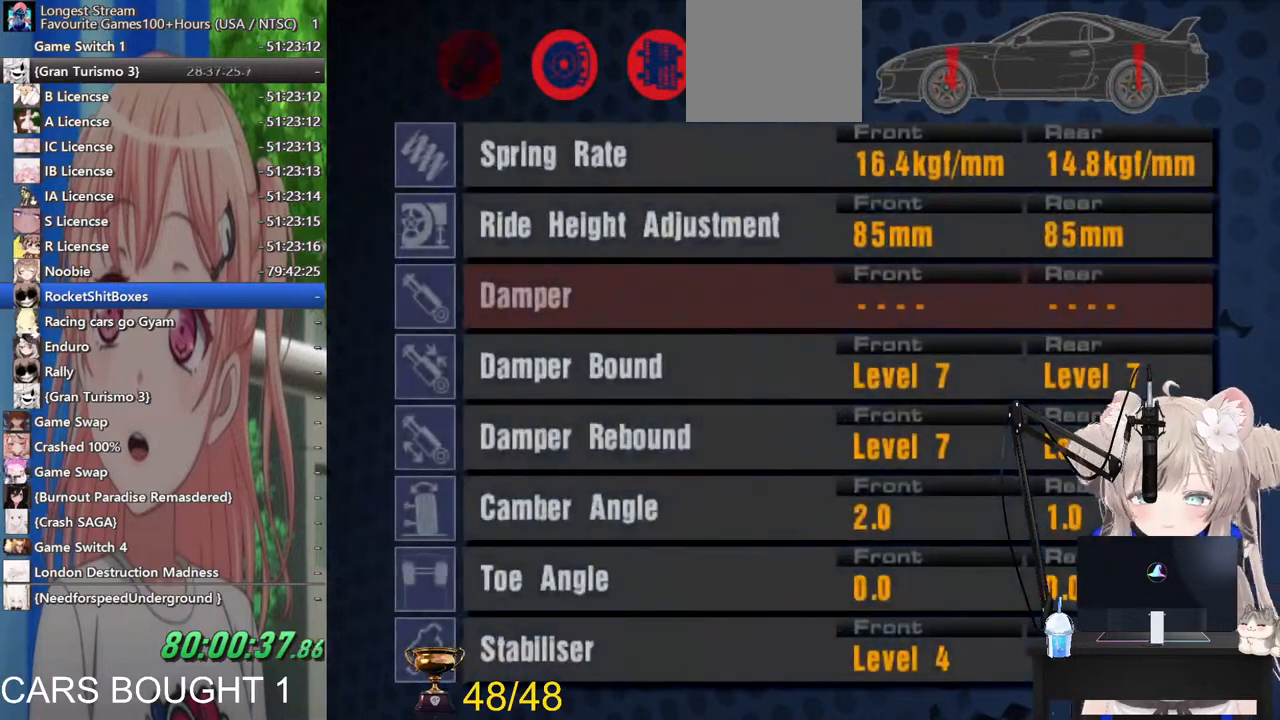
{"buttons": [], "left_stick": "center", "right_stick": "center", "events": [[33, "SQUARE", "down"], [200, "SQUARE", "up"]]}
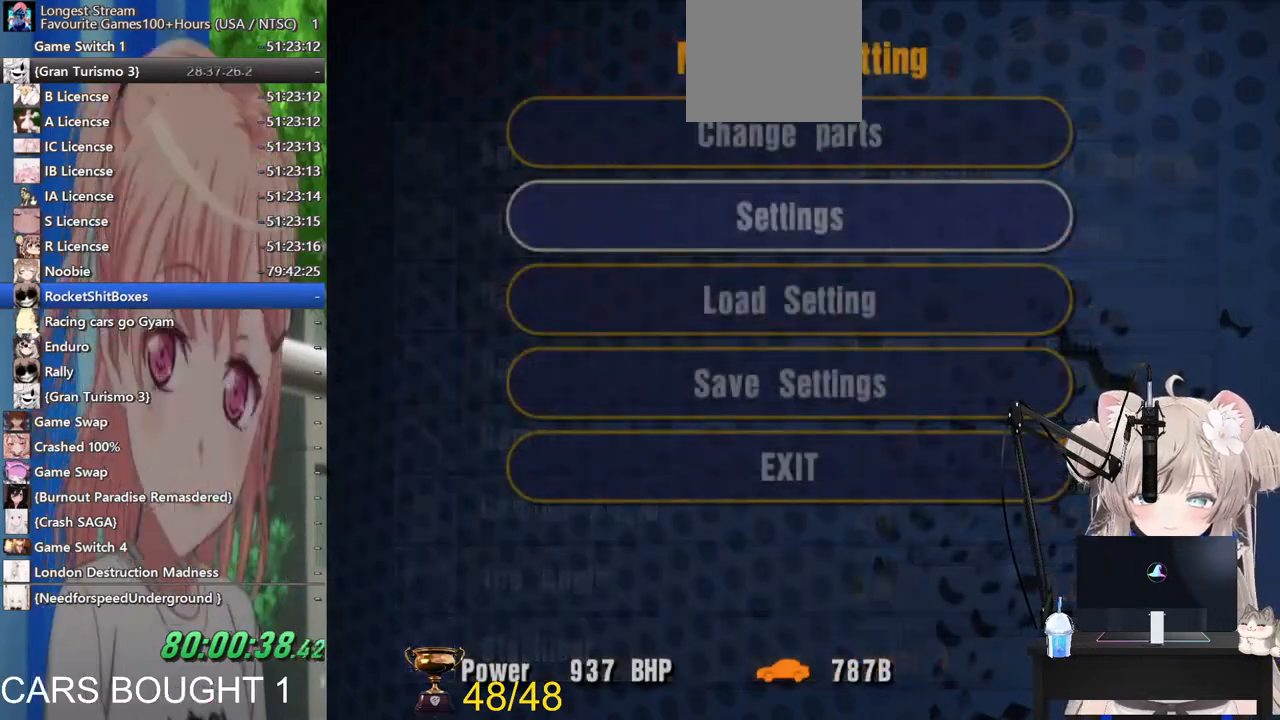
{"buttons": ["DPAD_UP"], "left_stick": "center", "right_stick": "center", "events": [[100, "DPAD_LEFT", "down"], [167, "DPAD_LEFT", "up"], [483, "DPAD_UP", "down"]]}